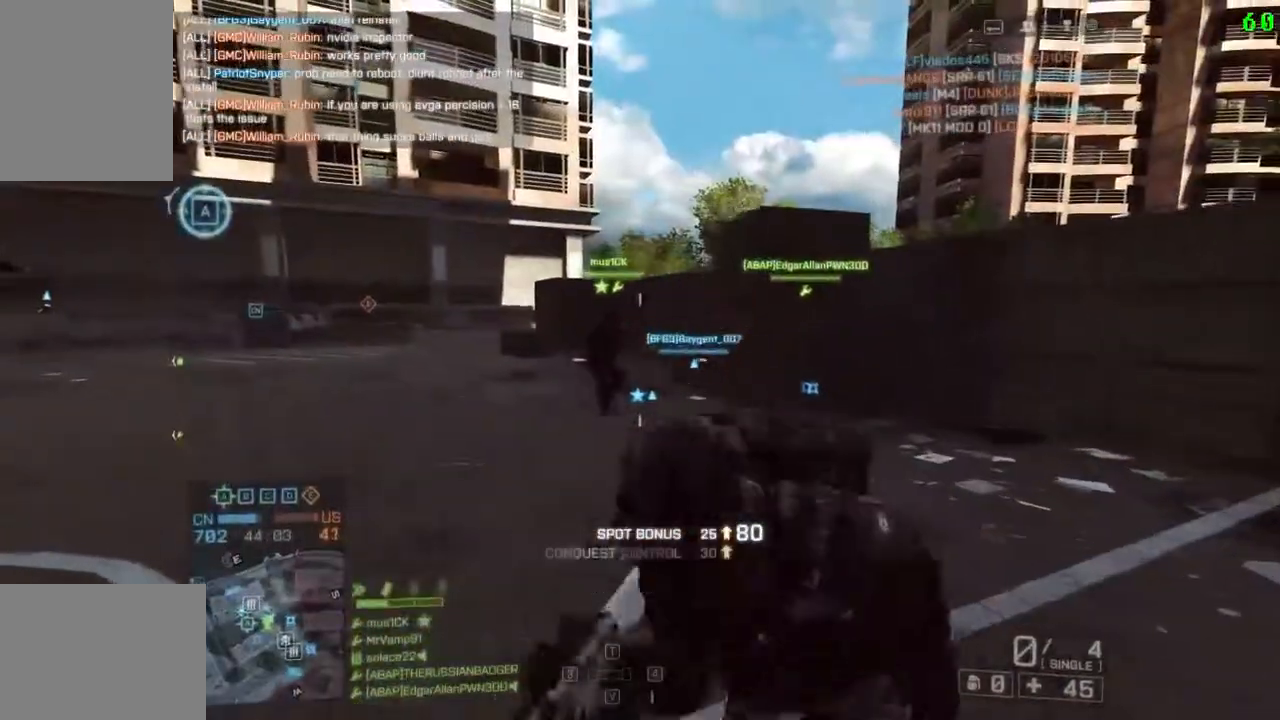
Gameplay with keyboard; each line is a JSON object with the keys held at the frame after it. "events" lists presses ("down") and releases ("up") of "a", "d", "down", "f", "left", "q", "right", "s", "shift", "space", "up", "w" and "x" between this image and that frame as [ms after this image, input, new state], when the widget could be followed in between. No other keys are recorded. Mouse input is not recorded.
{"keys": ["a"], "events": [[17, "w", "down"], [83, "shift", "down"], [317, "w", "up"], [350, "shift", "up"]]}
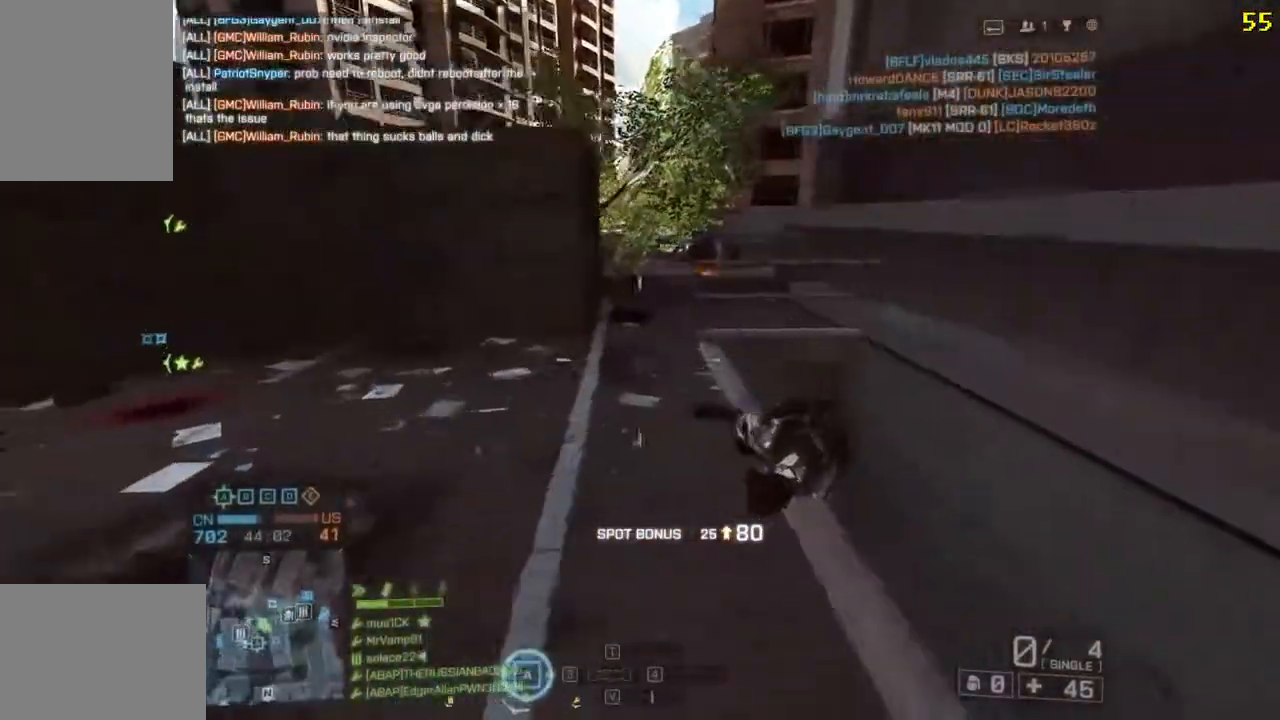
{"keys": ["d"], "events": [[50, "a", "up"], [117, "d", "down"]]}
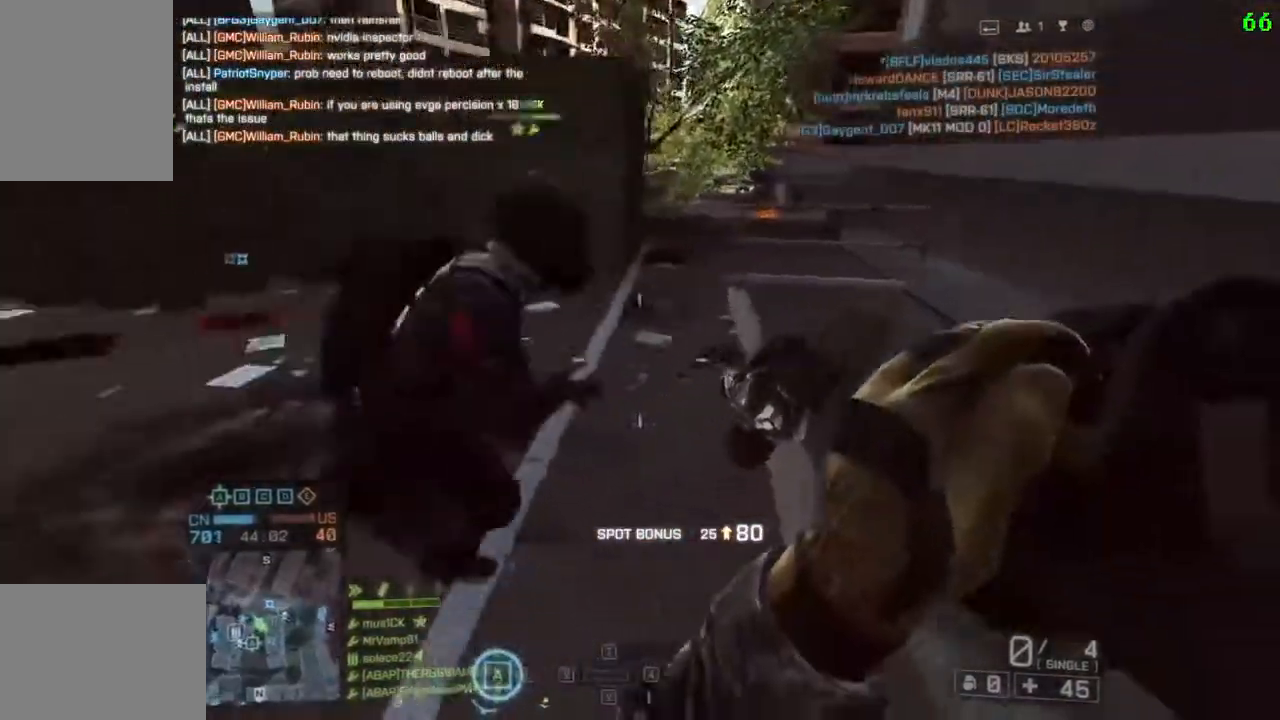
{"keys": ["a"], "events": [[100, "s", "down"], [133, "d", "up"], [400, "a", "down"], [433, "s", "up"]]}
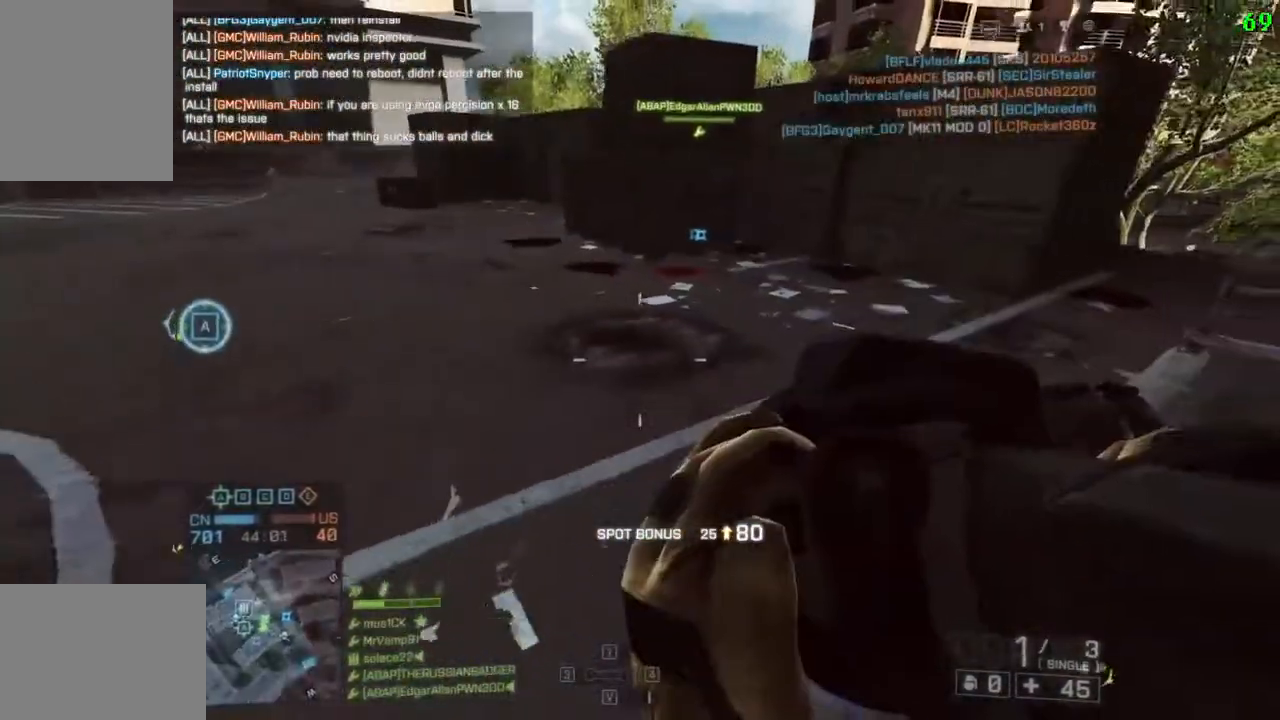
{"keys": ["a", "w"], "events": [[133, "w", "down"]]}
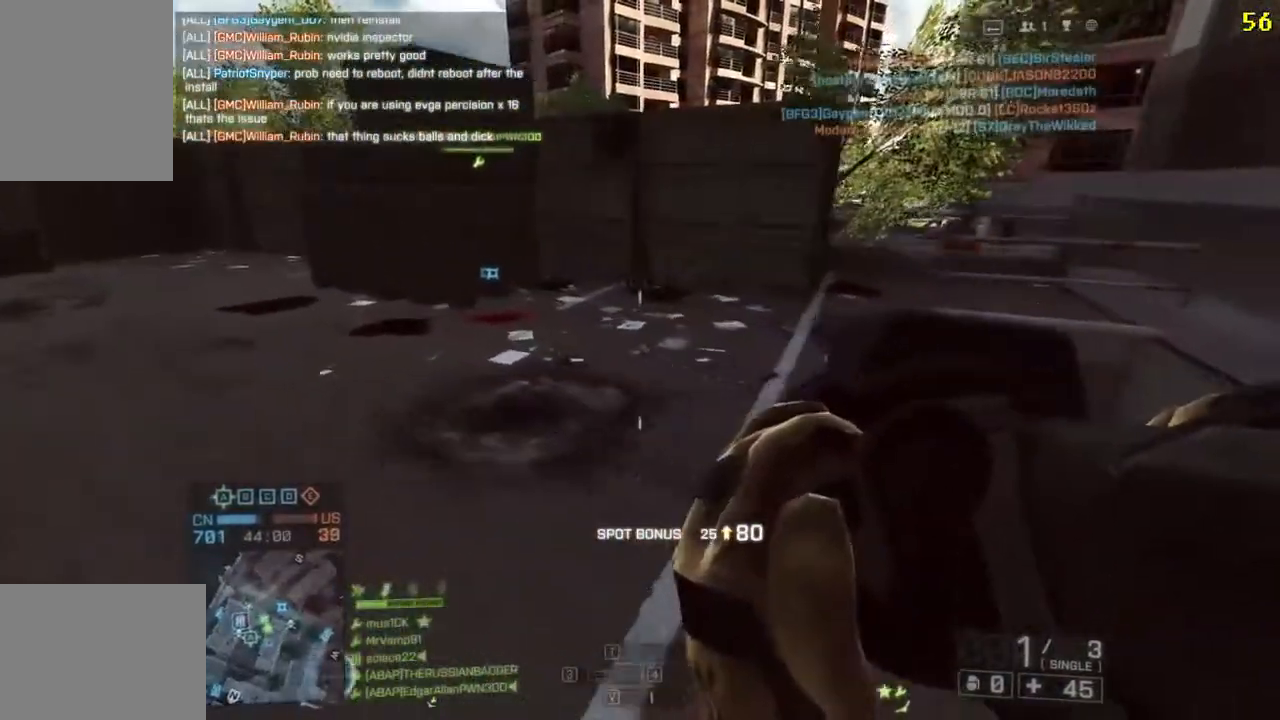
{"keys": ["shift", "w"], "events": [[83, "a", "up"], [183, "d", "down"], [417, "shift", "down"], [483, "d", "up"]]}
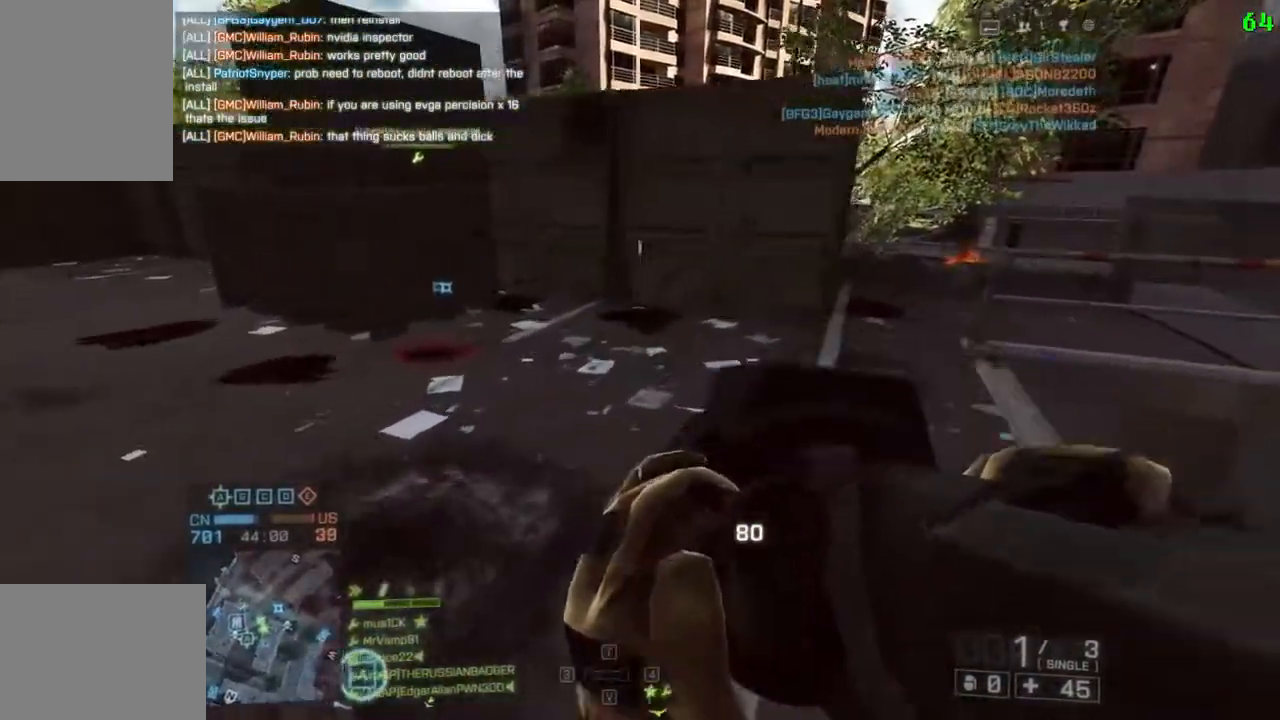
{"keys": ["d", "shift", "w"], "events": [[217, "d", "down"], [383, "q", "down"], [483, "q", "up"]]}
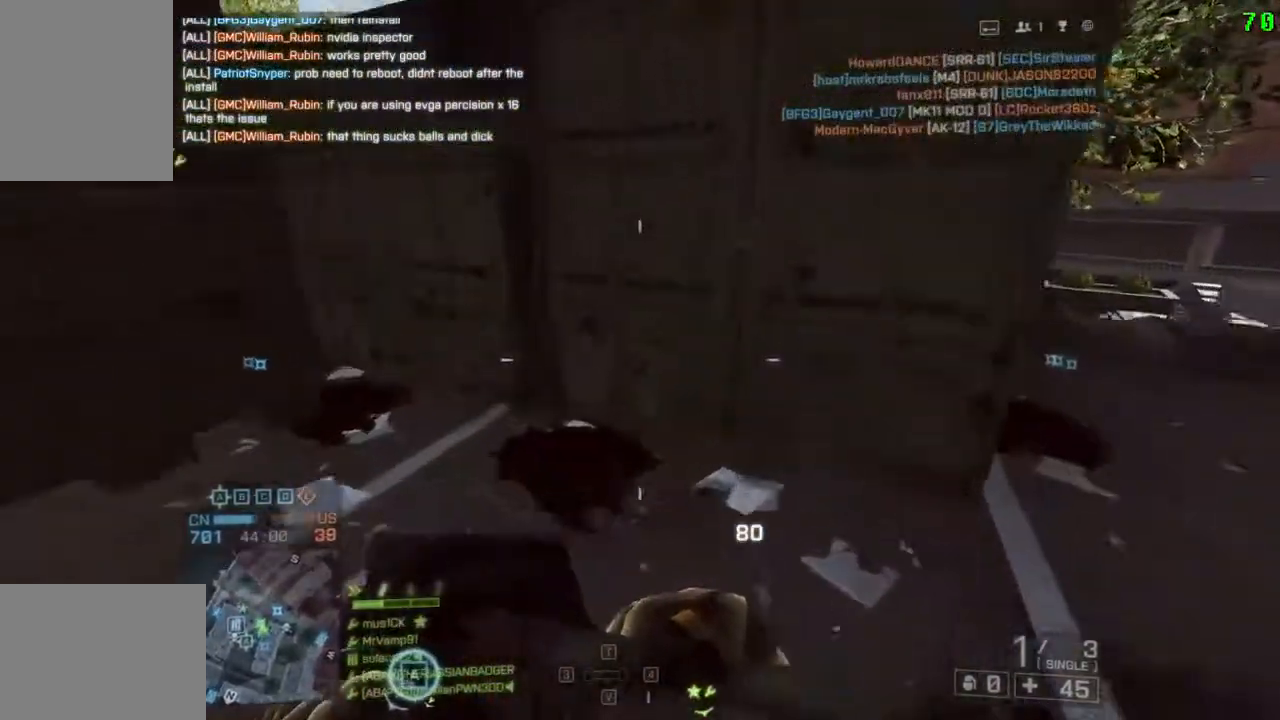
{"keys": ["a", "s"], "events": [[117, "shift", "up"], [117, "w", "up"], [267, "s", "down"], [333, "d", "up"], [467, "a", "down"]]}
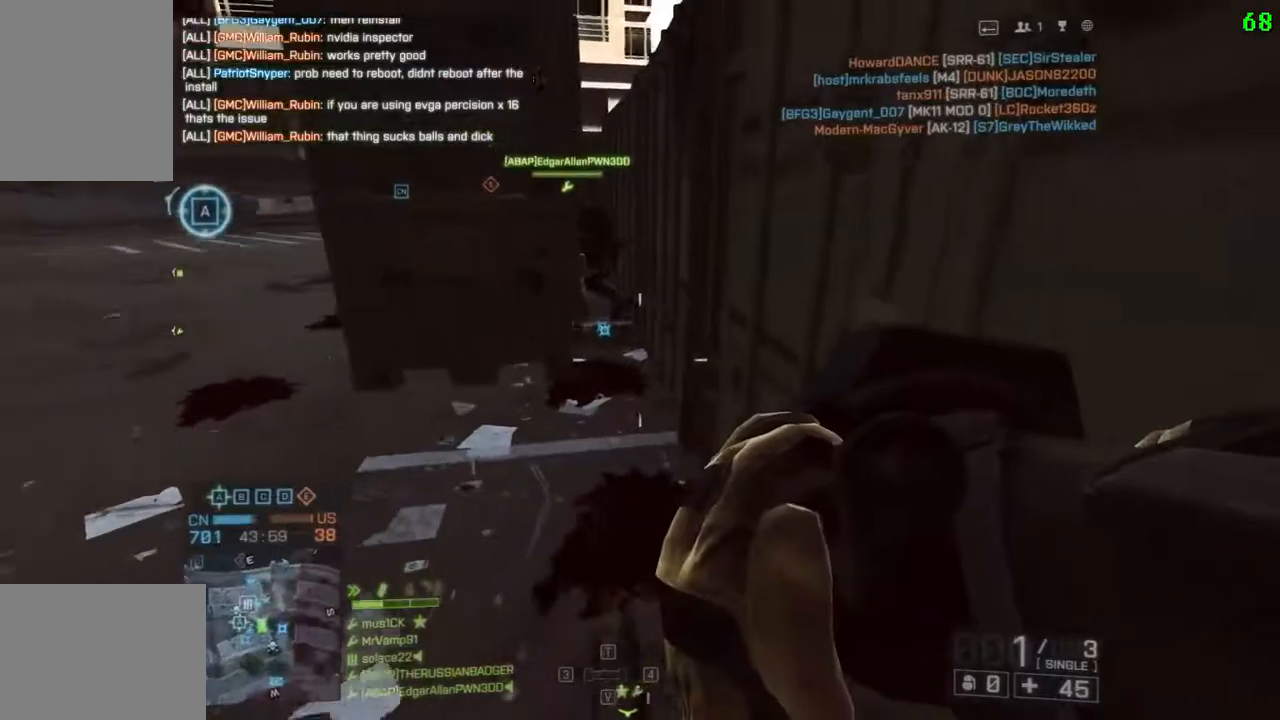
{"keys": [], "events": [[167, "a", "up"], [233, "d", "down"], [333, "d", "up"], [367, "s", "up"]]}
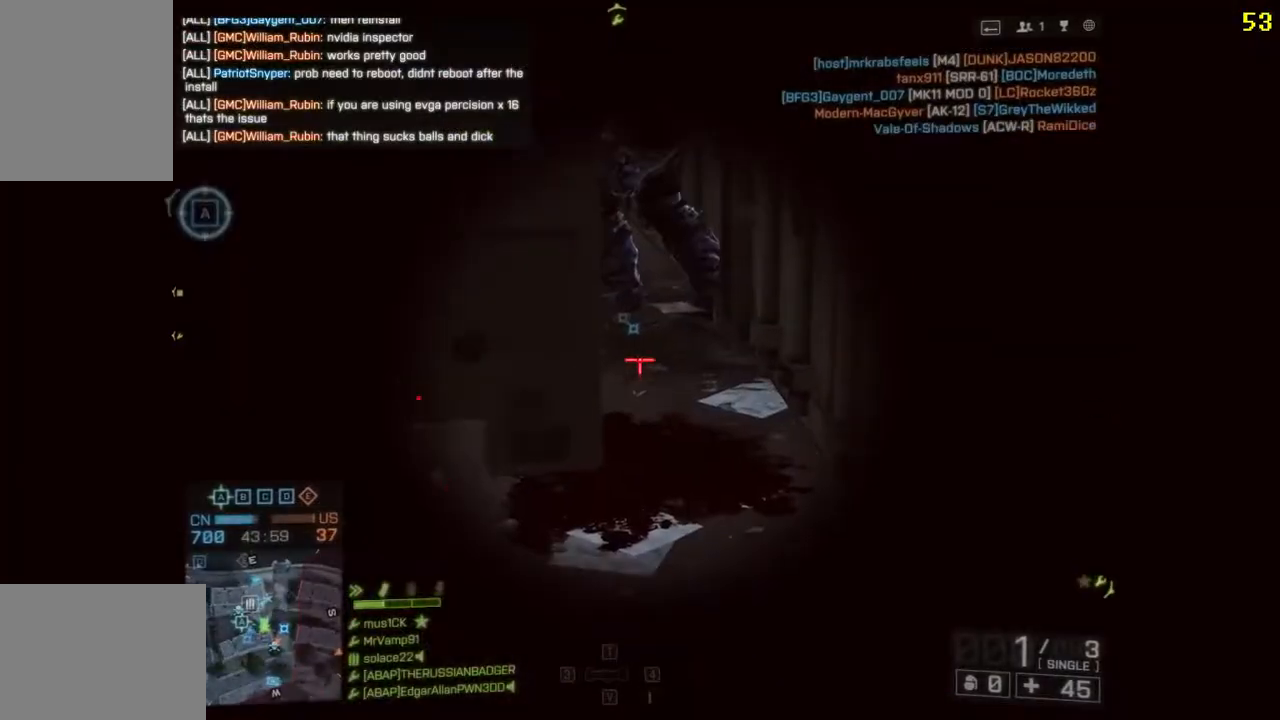
{"keys": ["a"], "events": [[433, "a", "down"]]}
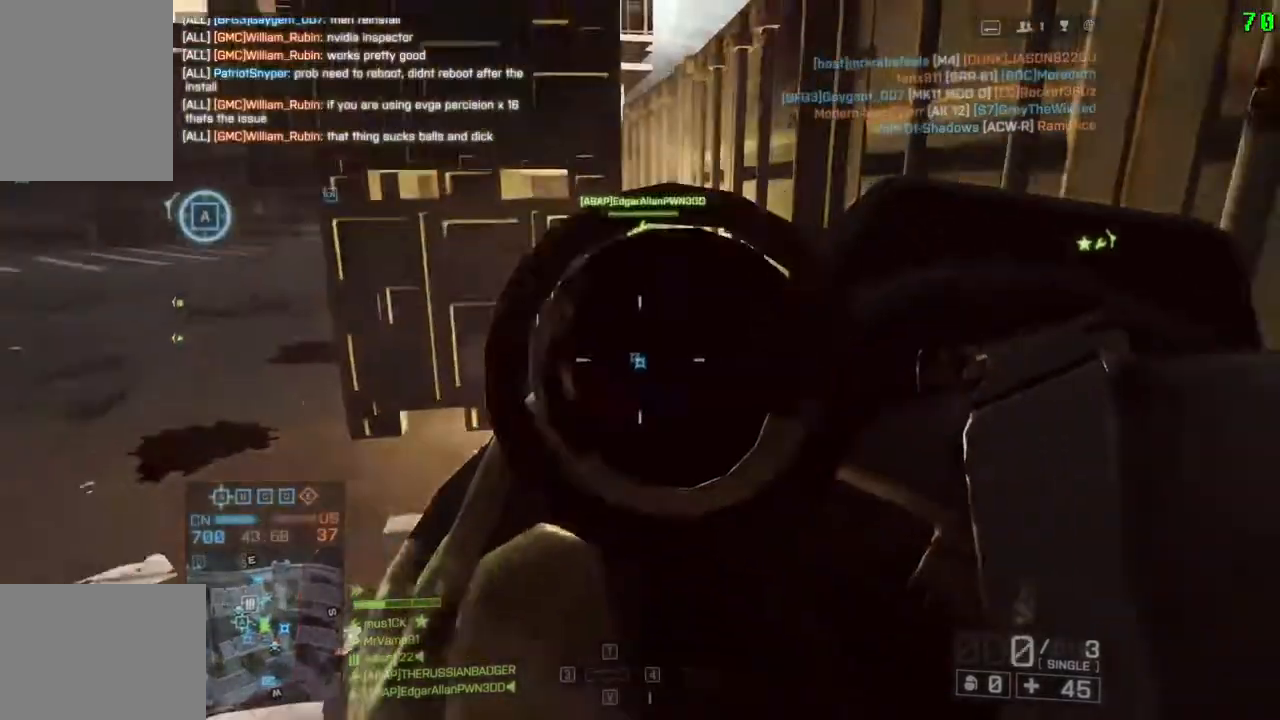
{"keys": ["a"], "events": []}
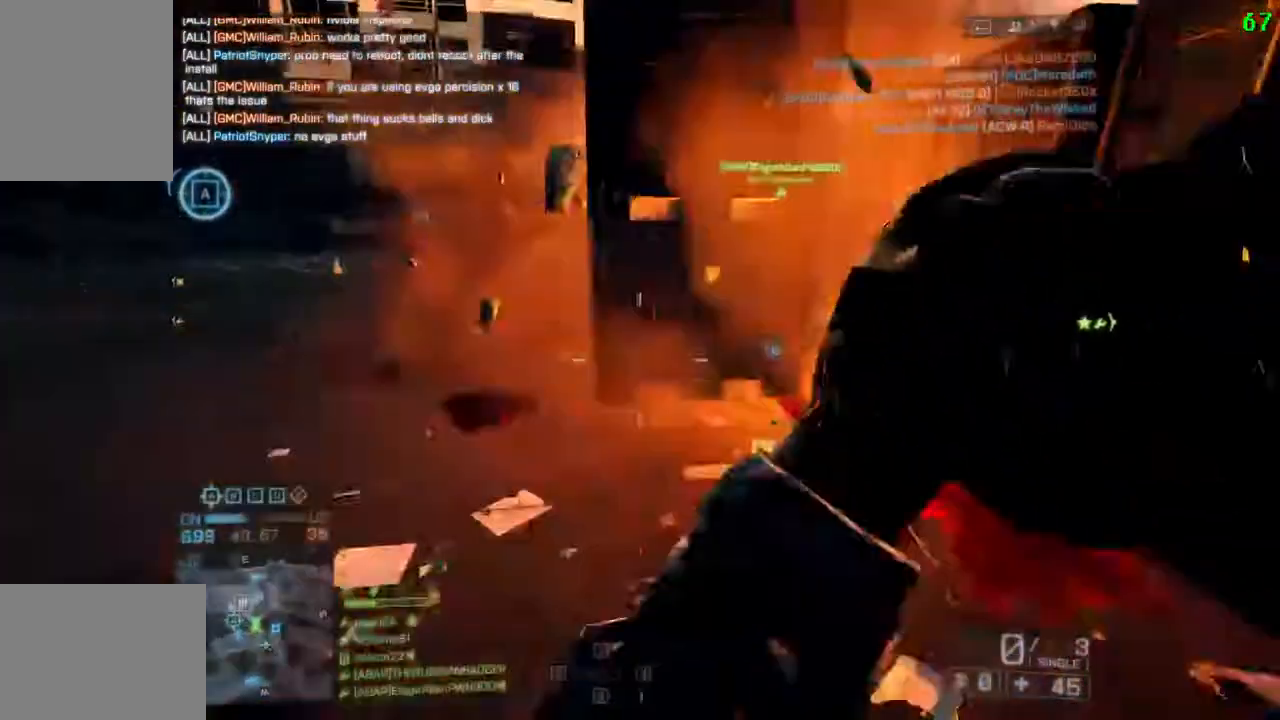
{"keys": ["a", "w"], "events": [[283, "w", "down"]]}
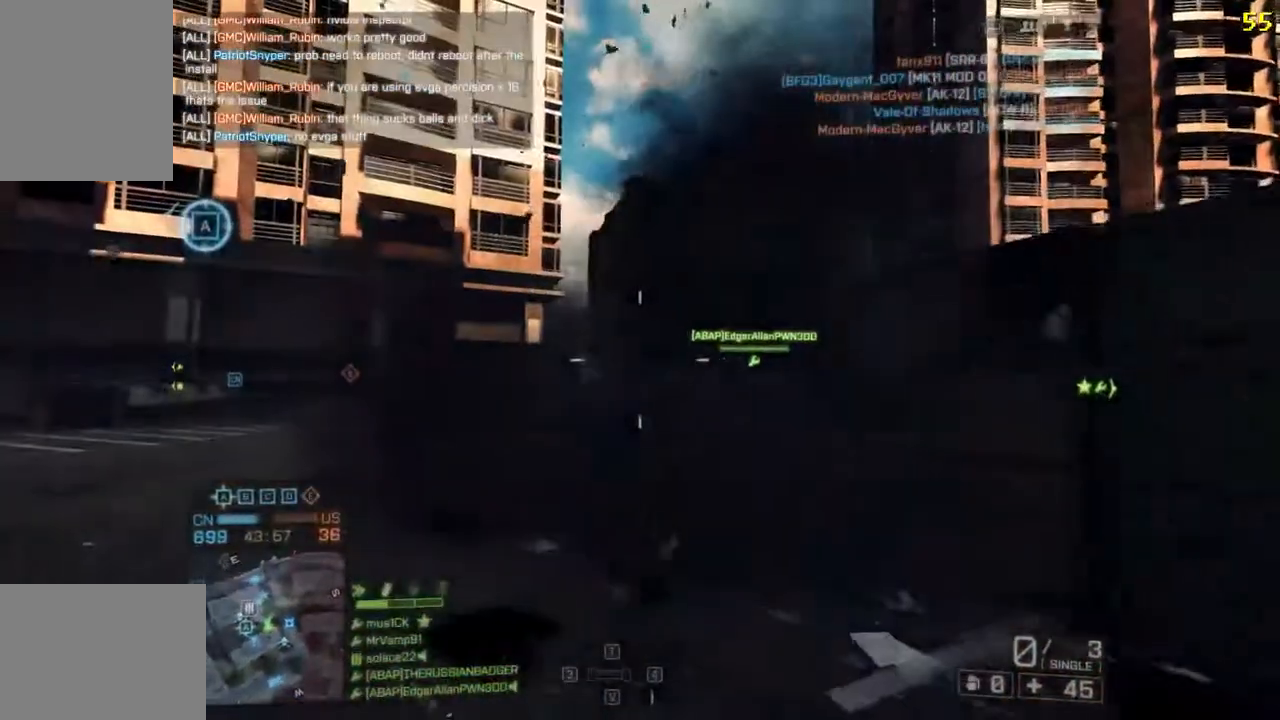
{"keys": ["a", "w"], "events": []}
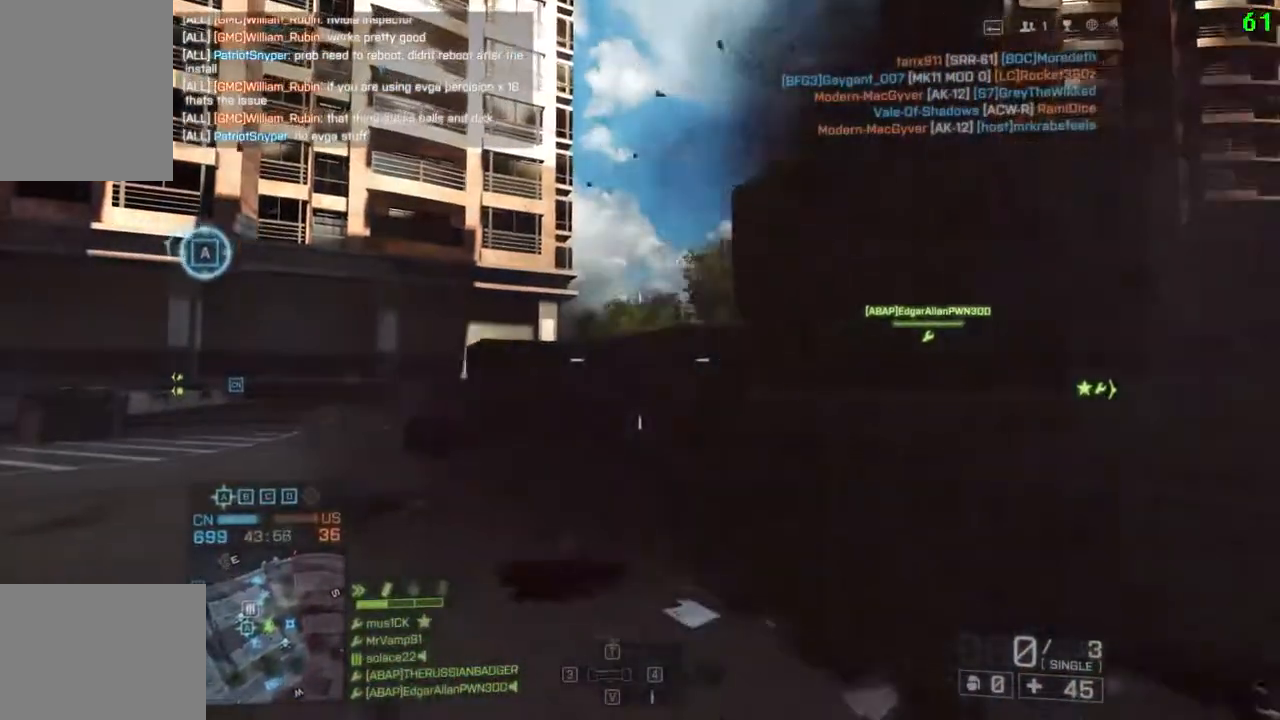
{"keys": ["a", "shift", "w"], "events": [[83, "shift", "down"]]}
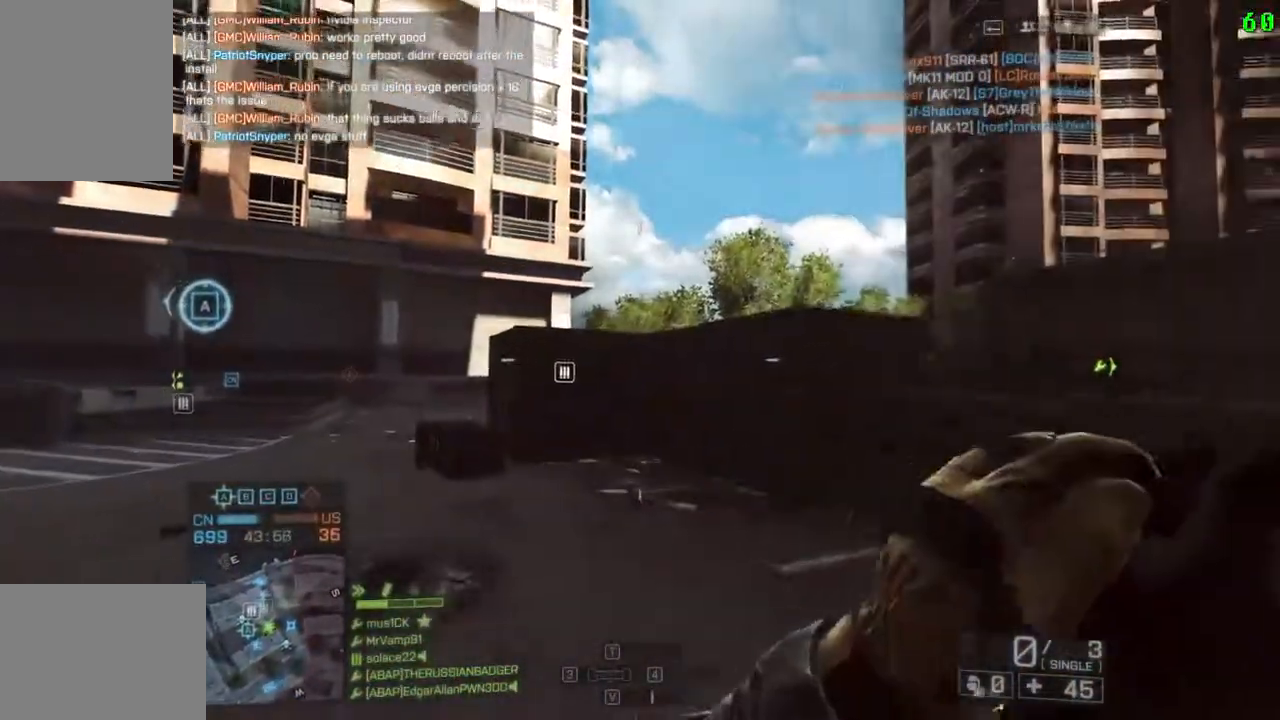
{"keys": ["a", "shift", "w"], "events": []}
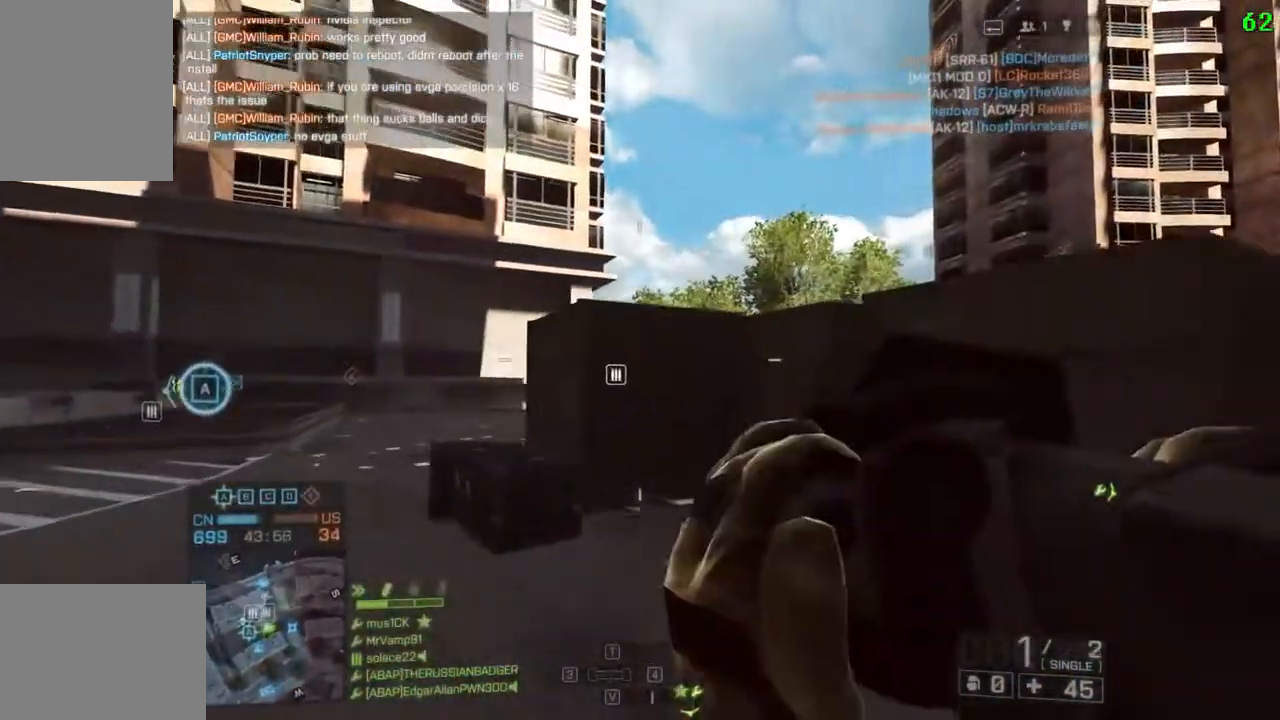
{"keys": ["a", "shift", "w"], "events": []}
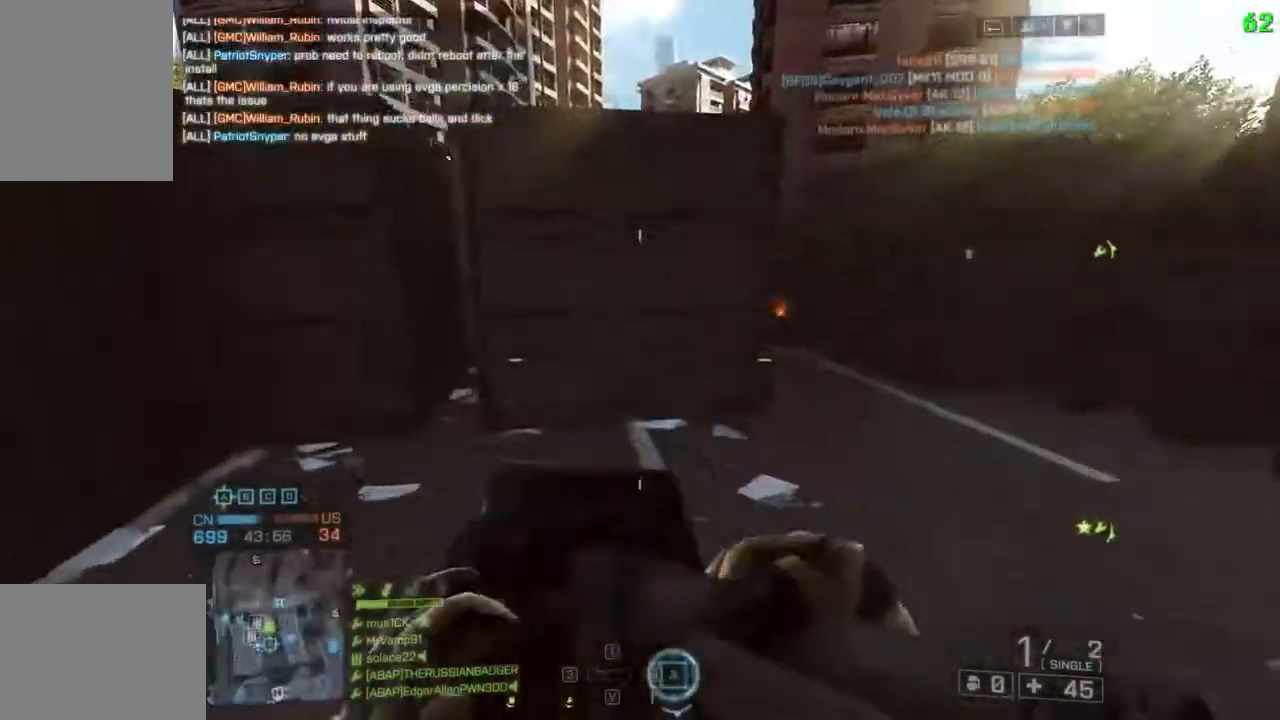
{"keys": ["a"], "events": [[333, "w", "up"], [367, "shift", "up"]]}
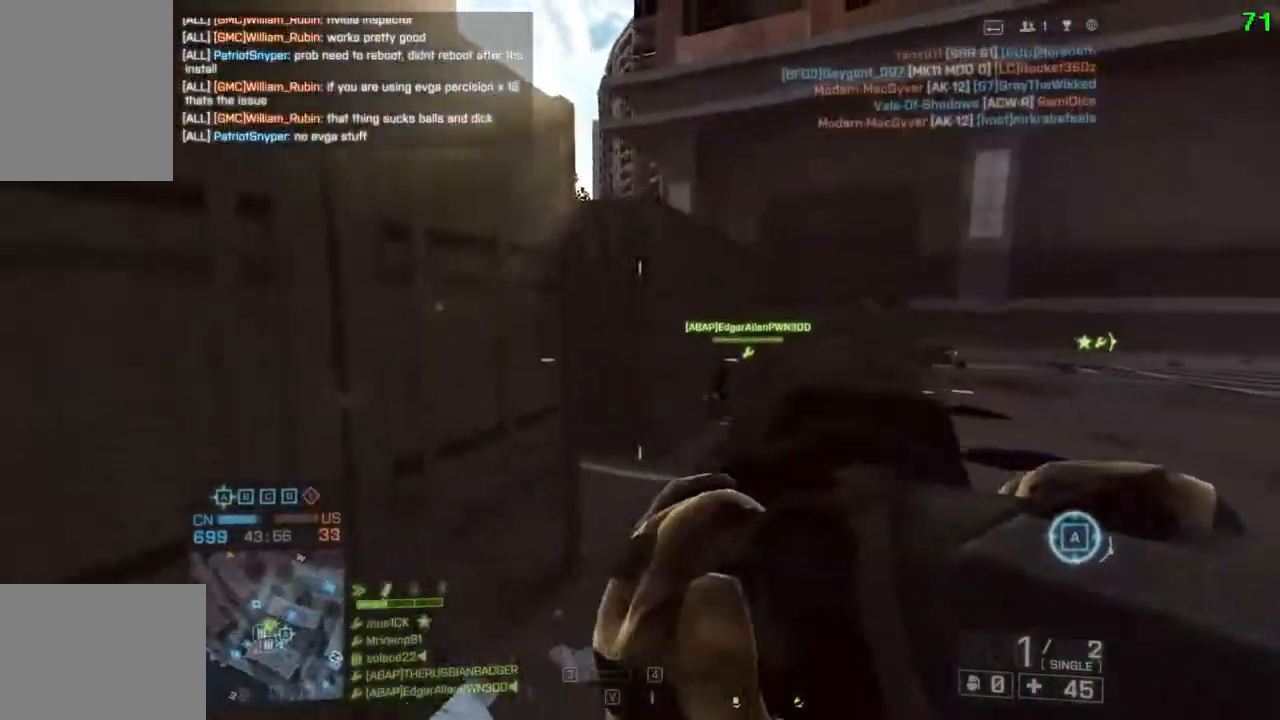
{"keys": [], "events": [[100, "s", "down"], [233, "a", "up"], [433, "s", "up"]]}
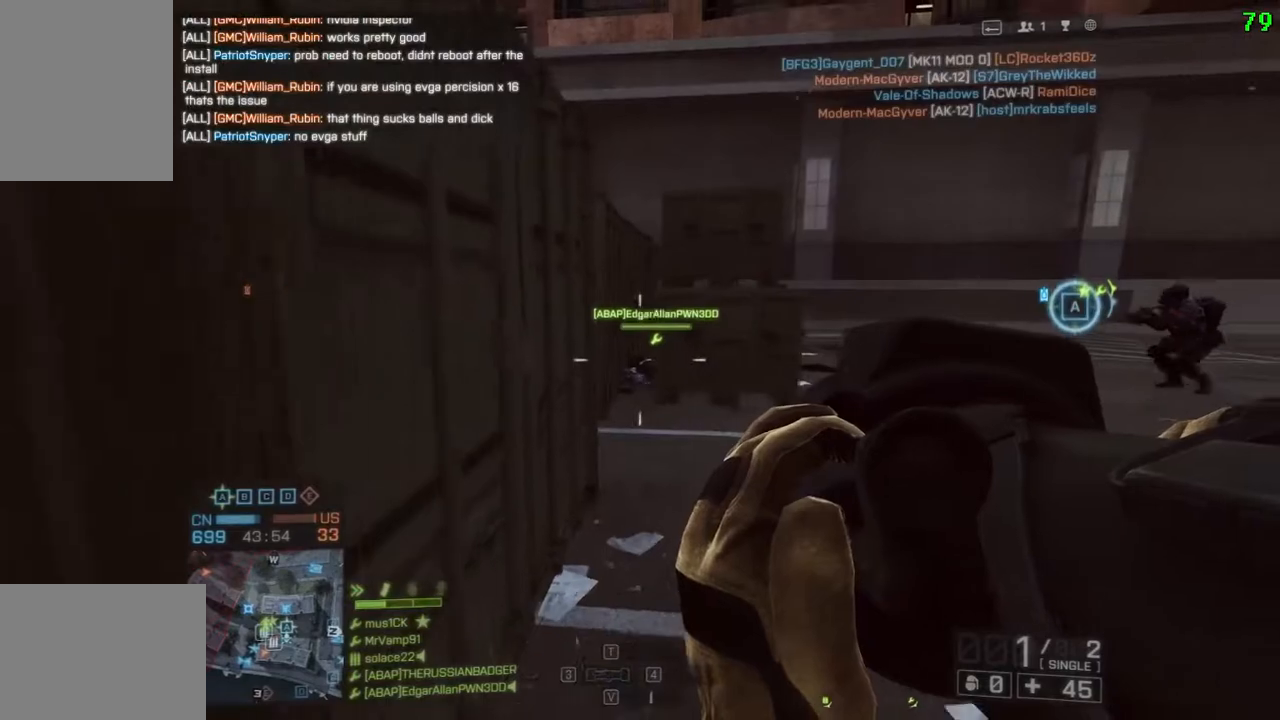
{"keys": [], "events": []}
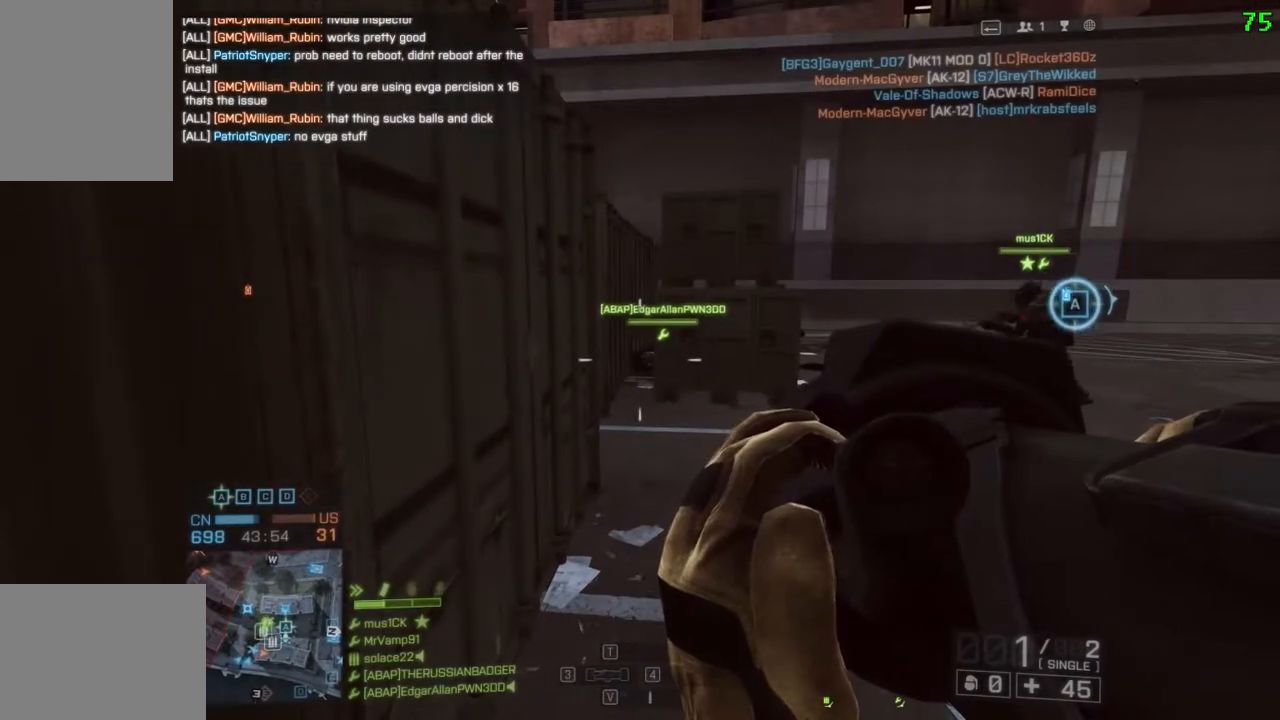
{"keys": ["d", "shift", "w"], "events": [[167, "w", "down"], [267, "shift", "down"], [467, "d", "down"]]}
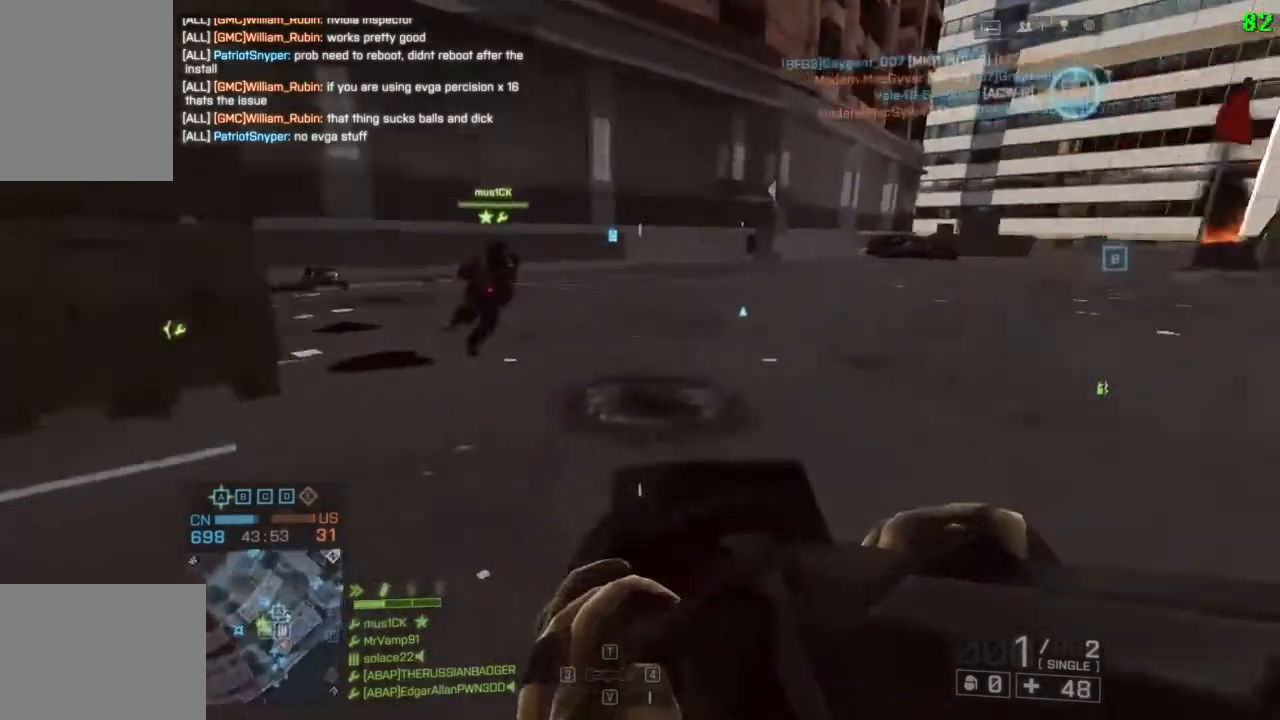
{"keys": ["d"], "events": [[283, "shift", "up"], [317, "w", "up"]]}
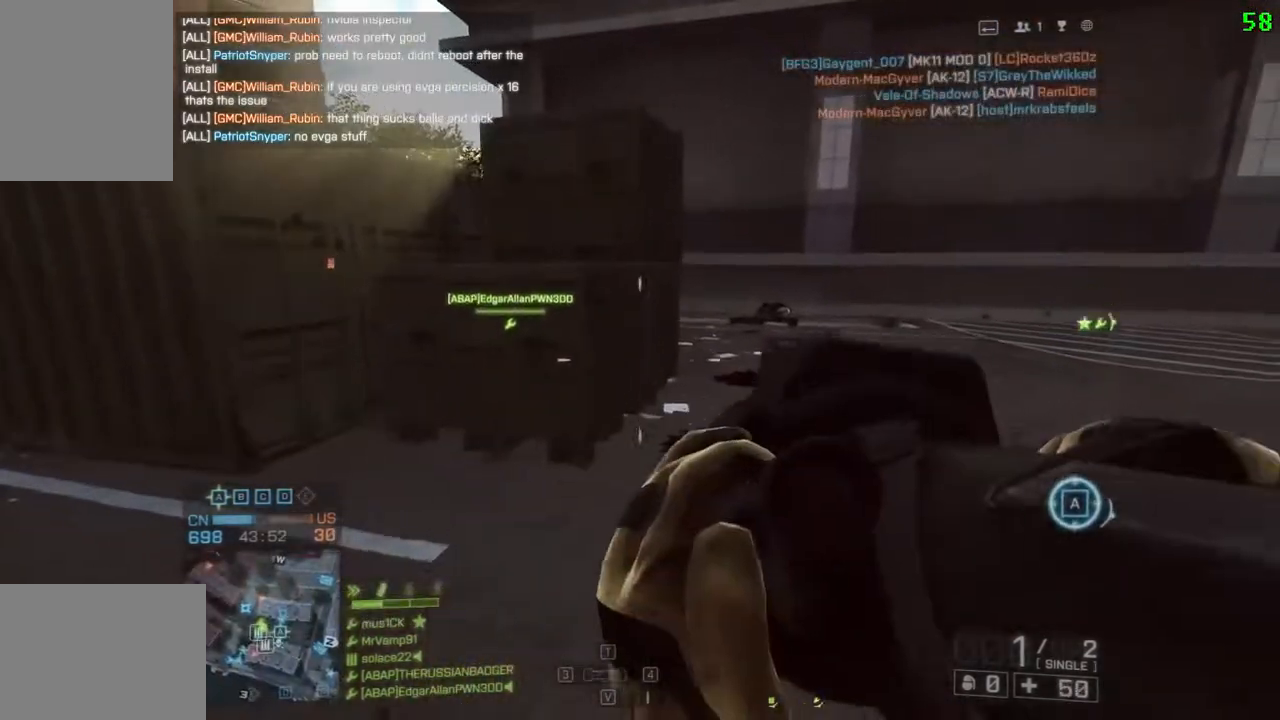
{"keys": ["d", "shift", "w"], "events": [[150, "w", "down"], [250, "shift", "down"]]}
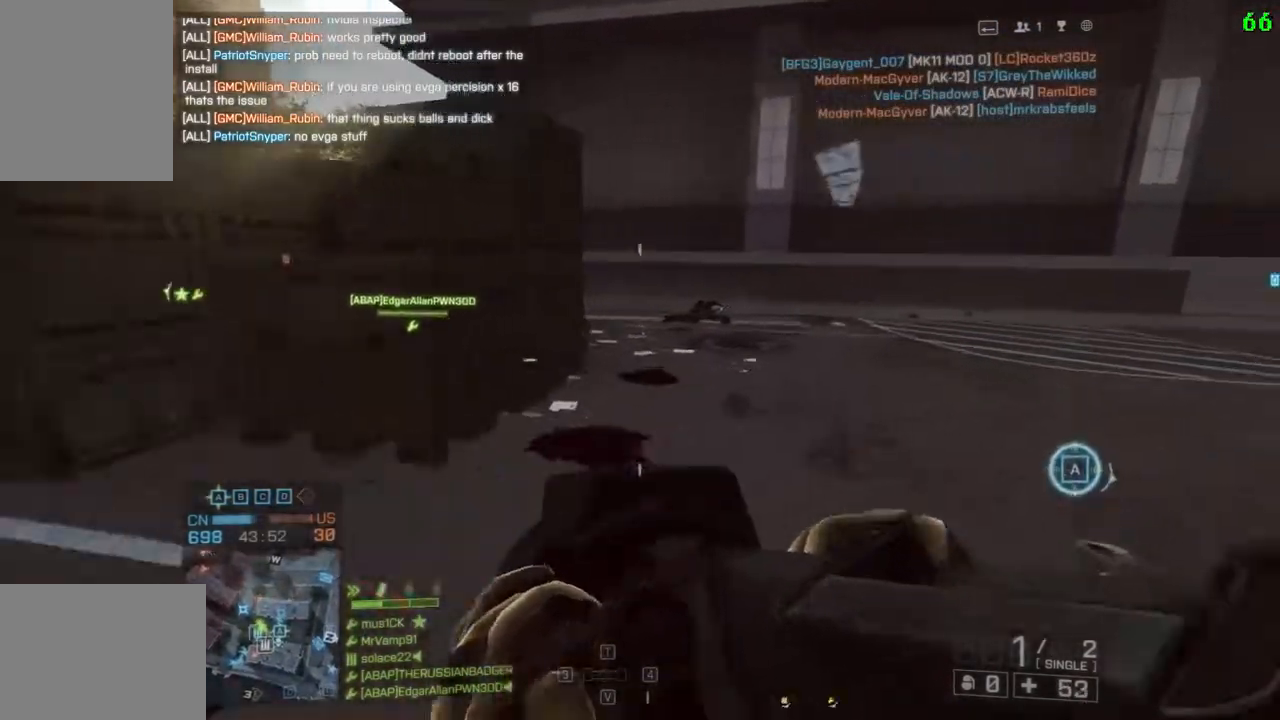
{"keys": ["d", "shift", "w"], "events": []}
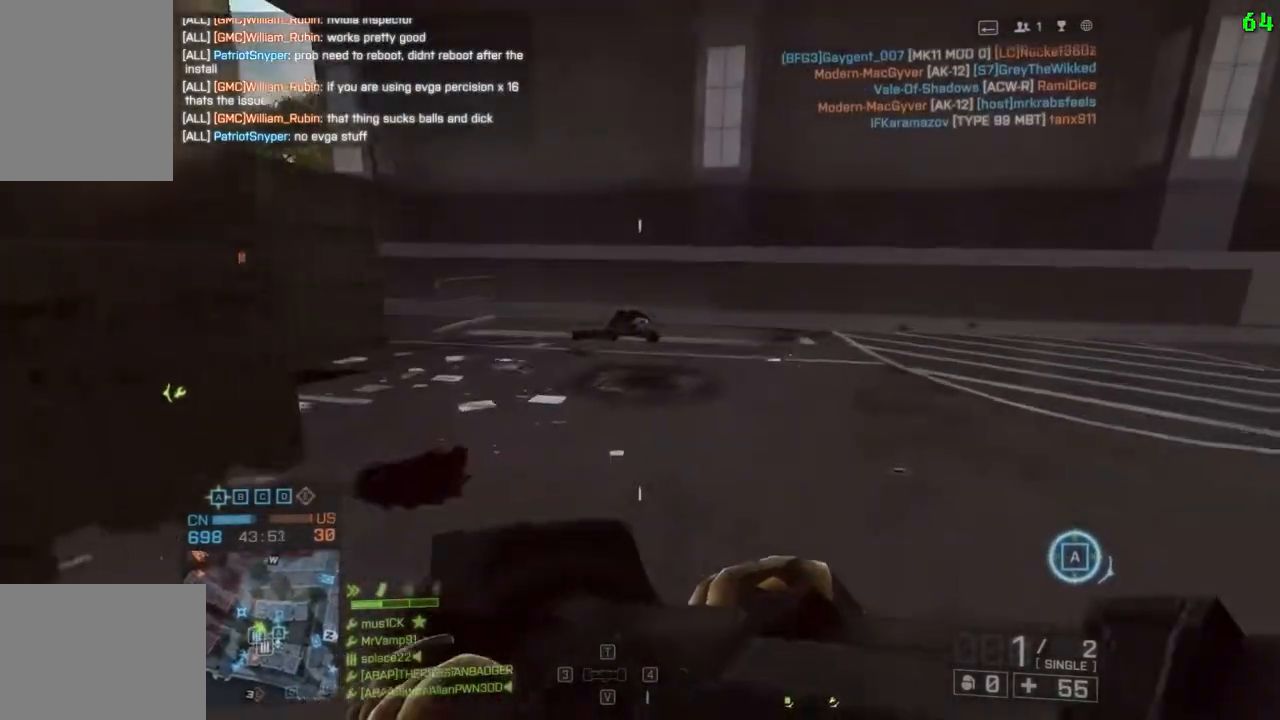
{"keys": ["d", "w"], "events": [[333, "shift", "up"]]}
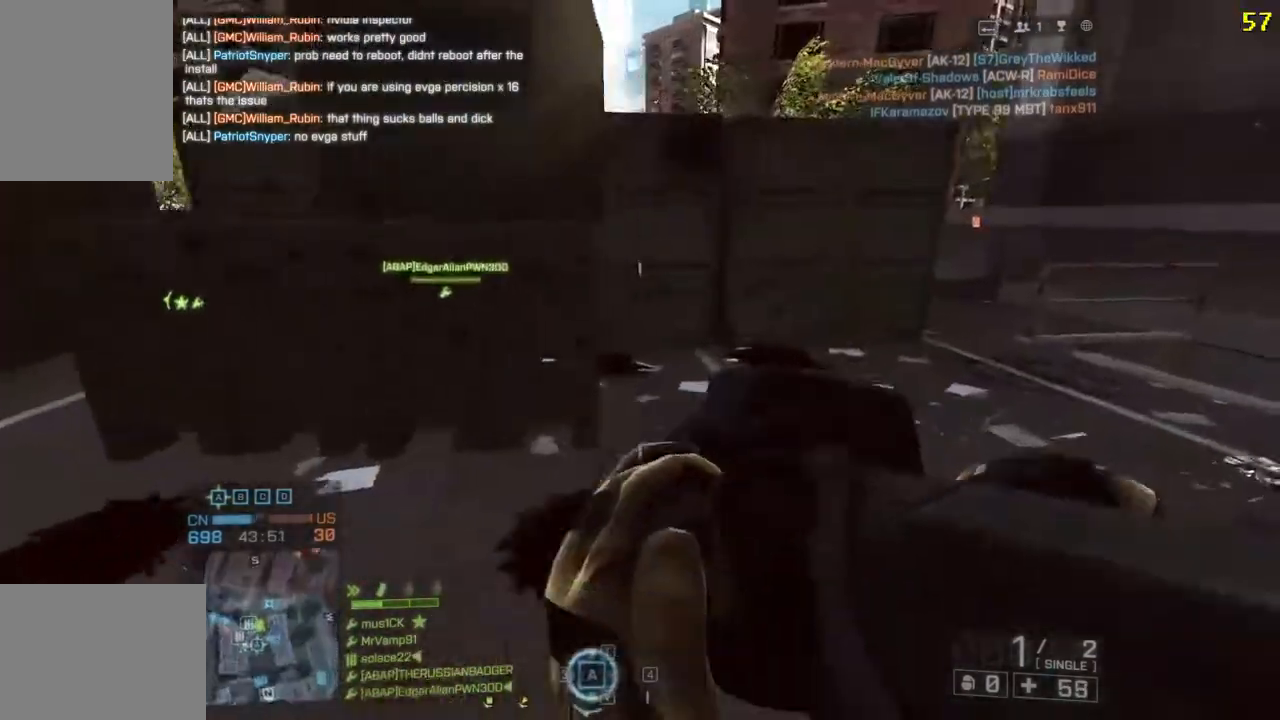
{"keys": ["d"], "events": [[133, "w", "up"]]}
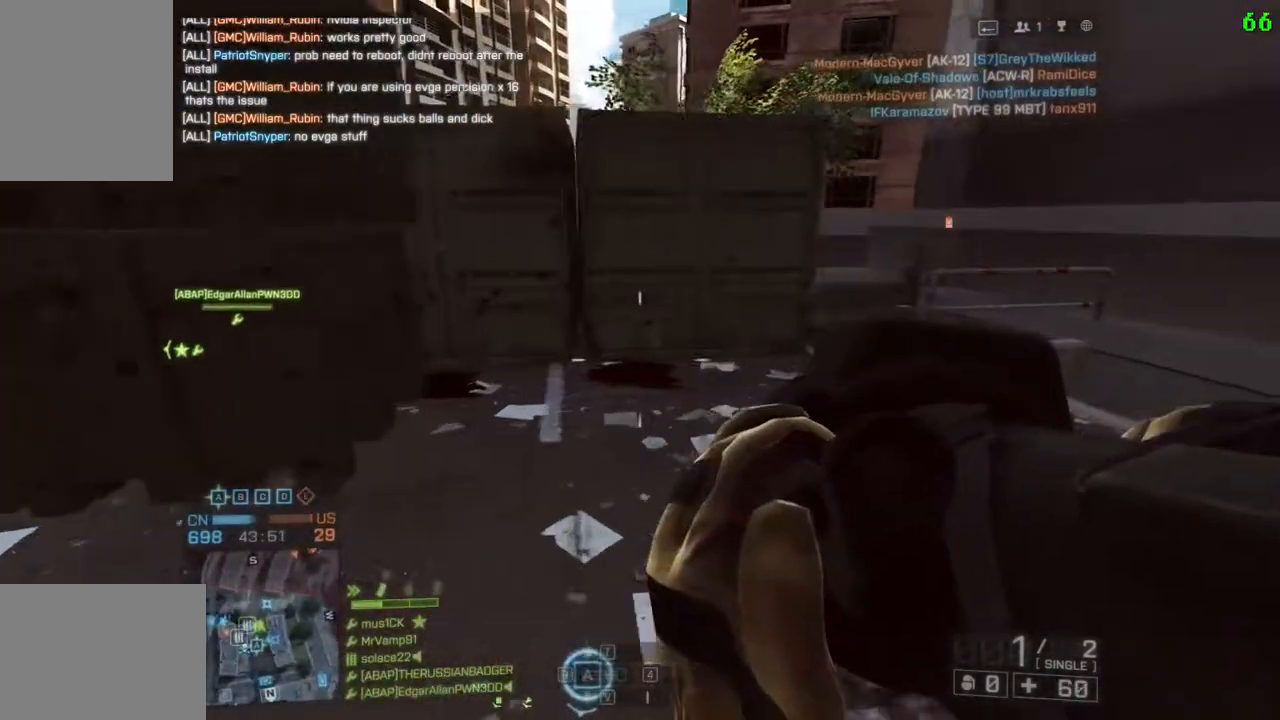
{"keys": ["d"], "events": []}
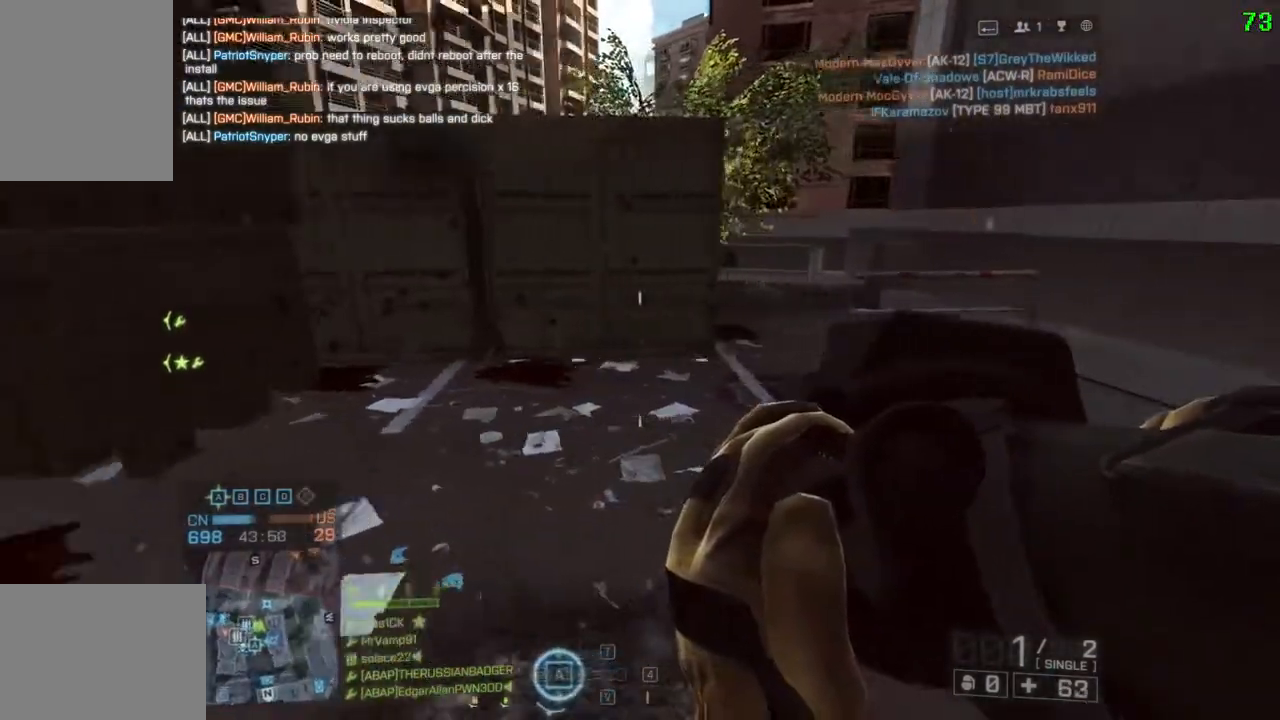
{"keys": ["d", "w"], "events": [[50, "w", "down"]]}
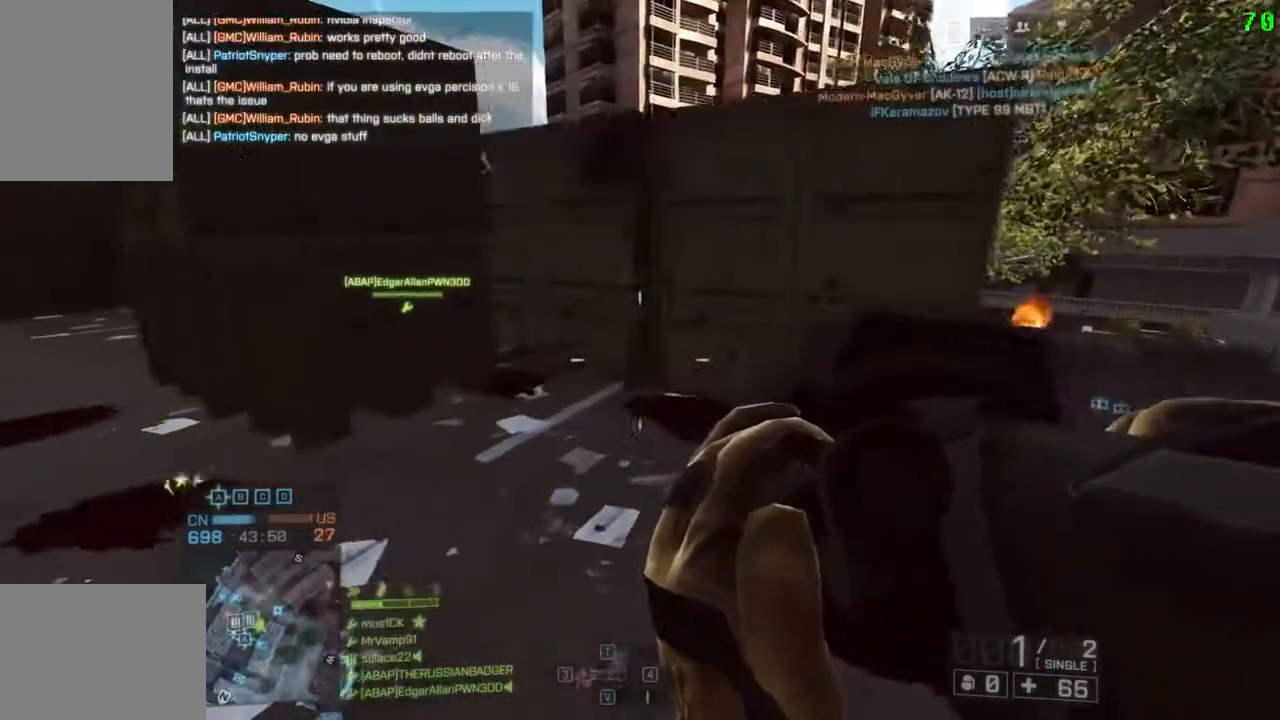
{"keys": ["d"], "events": [[483, "w", "up"]]}
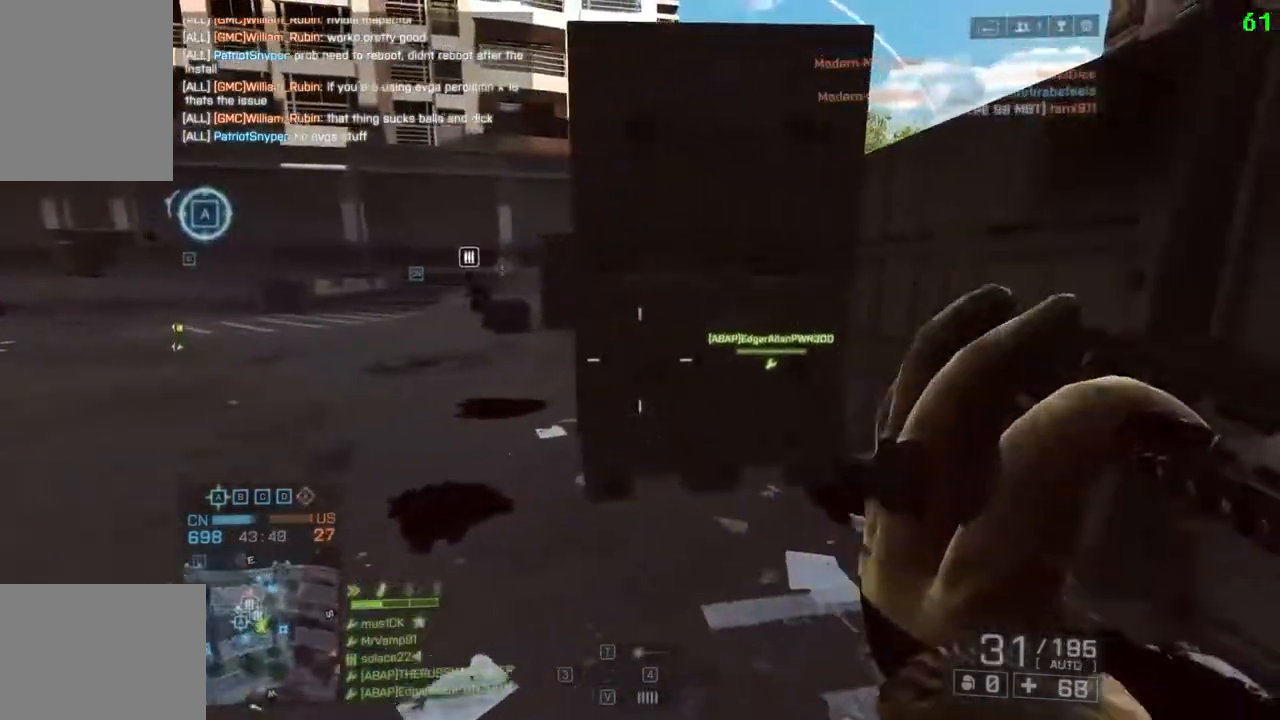
{"keys": ["d"], "events": []}
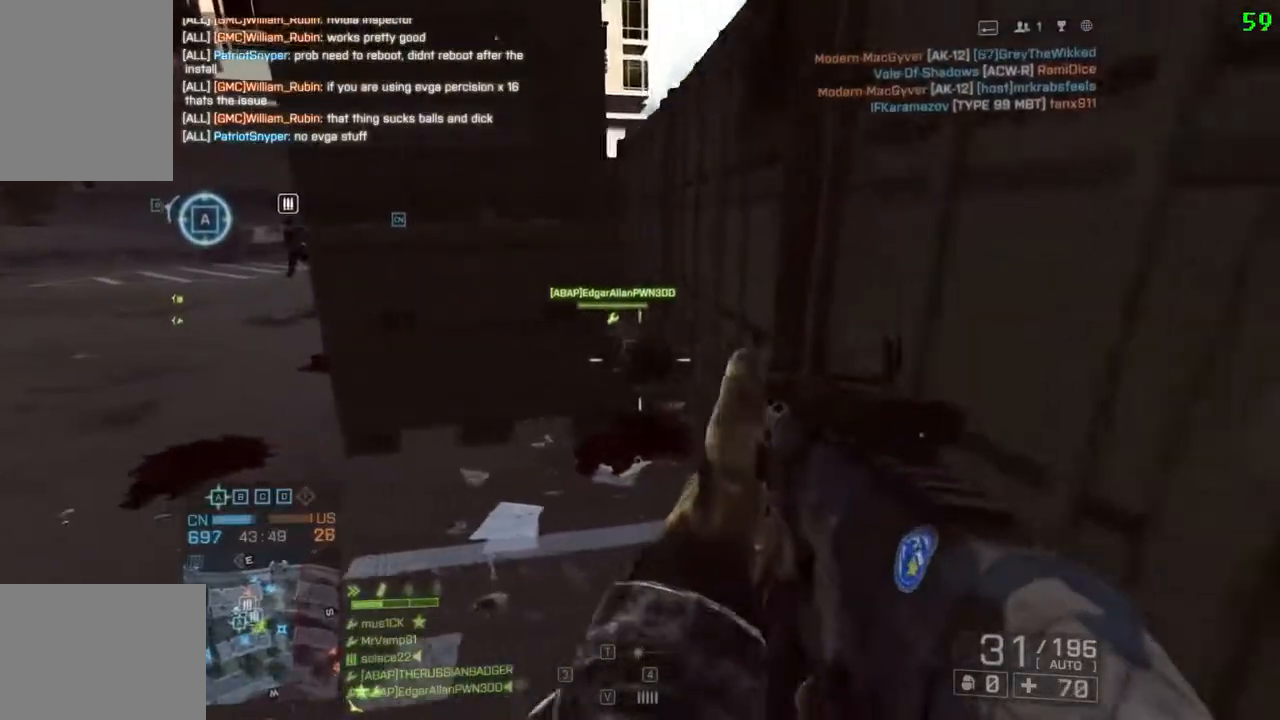
{"keys": [], "events": [[117, "d", "up"], [150, "w", "down"], [217, "w", "up"]]}